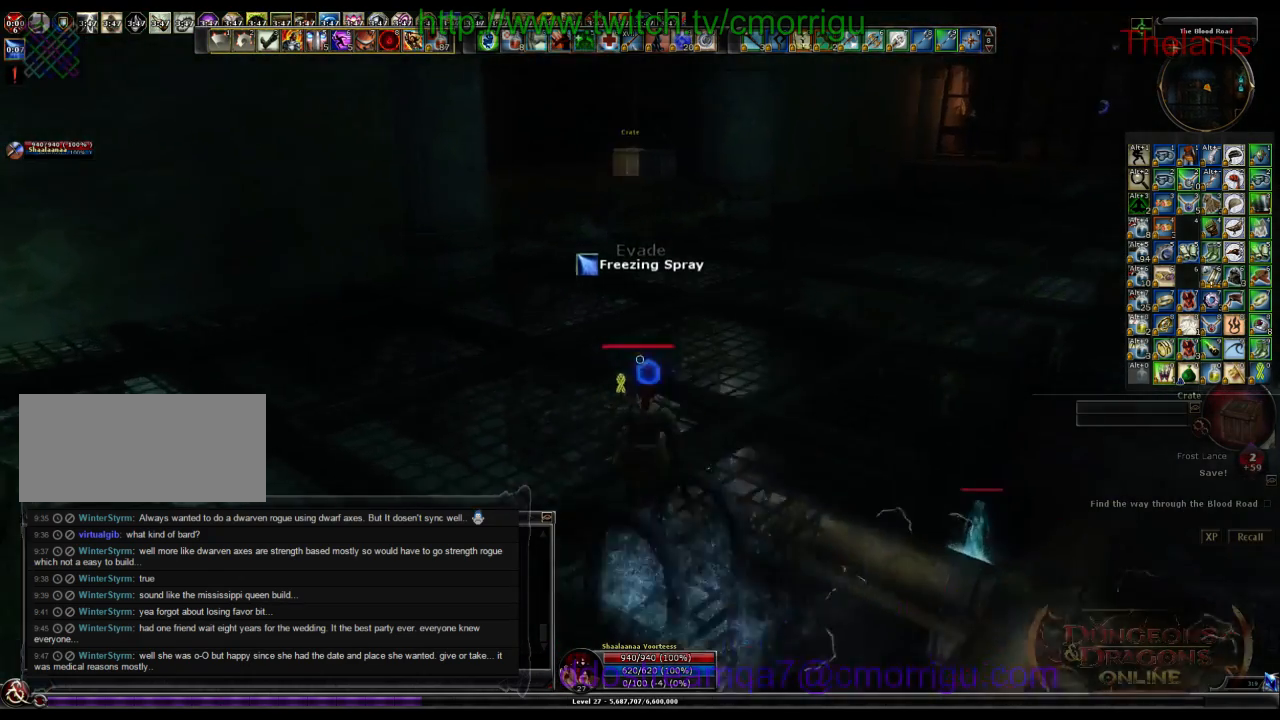
Gameplay with keyboard; each line is a JSON object with the keys held at the frame after it. "events" lists presses ("down") and releases ("up") of ".", "/", "0", "1", "2", "3", "4", "5", "6", "7", "8", "9", "a", "b", "backslash", "backspace", "c", "caps_lock", "comma", "ctrl_l", "ctrl_r", "d", "e", "equals", "escape", "f", "f1", "f10", "f11", "f12", "f2", "f3", "f4", "f5", "f6", "f7", "f8", "f9", "g", "h", "i", "j", "k", "l", "lbracket", "m", "minus", "n", "o", "p", "q", "quote", "r", "rbracket", "return", "s", "semicolon", "shift_l", "shift_r", "space", "t", "tab", "tilde", "u", "v", "w", "x", "y" and "z" between this image and that frame as [ms after this image, input, new state], when the widget could be followed in between. No other keys are recorded. Mouse input is not recorded.
{"keys": ["w"], "events": []}
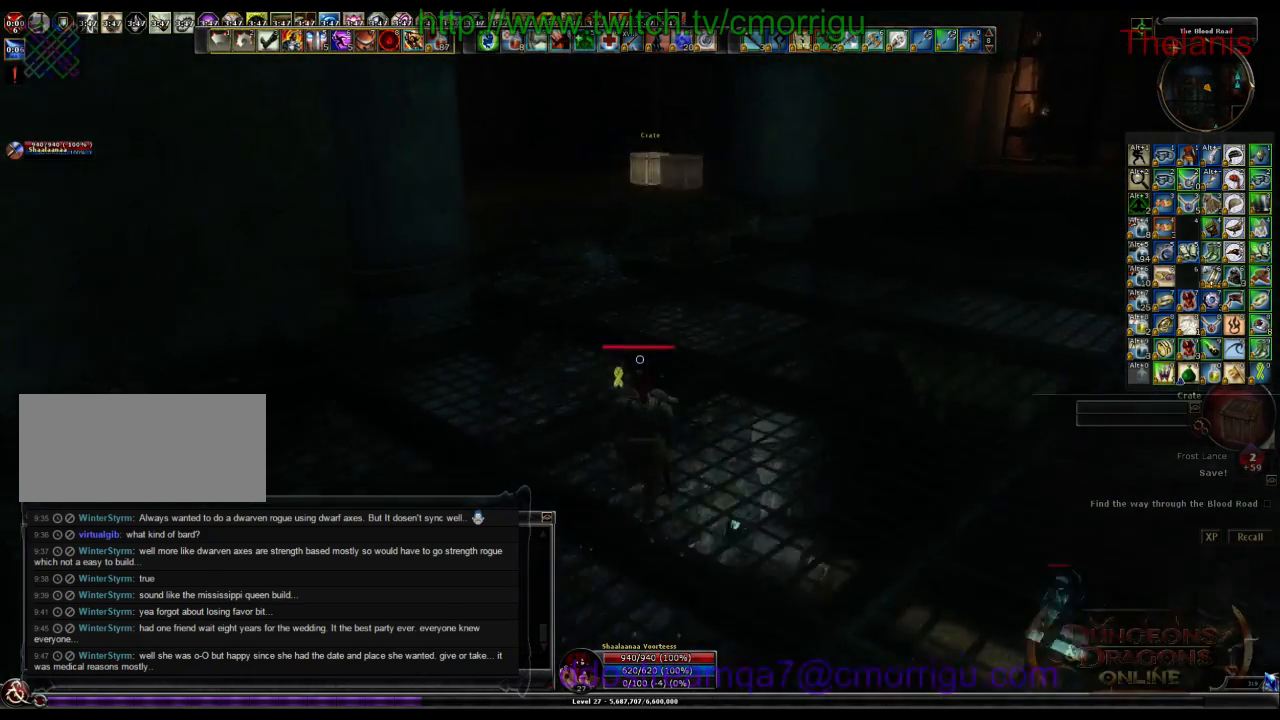
{"keys": ["w"], "events": []}
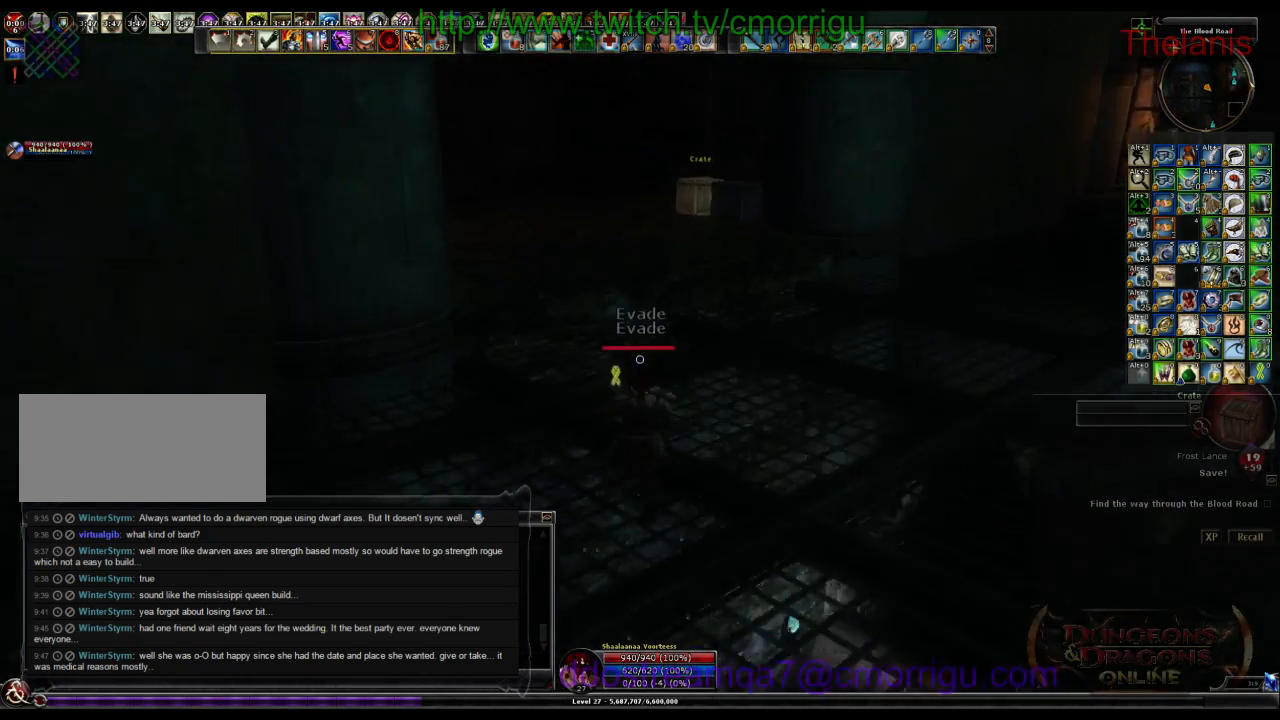
{"keys": ["w"], "events": [[300, "space", "down"], [467, "space", "up"]]}
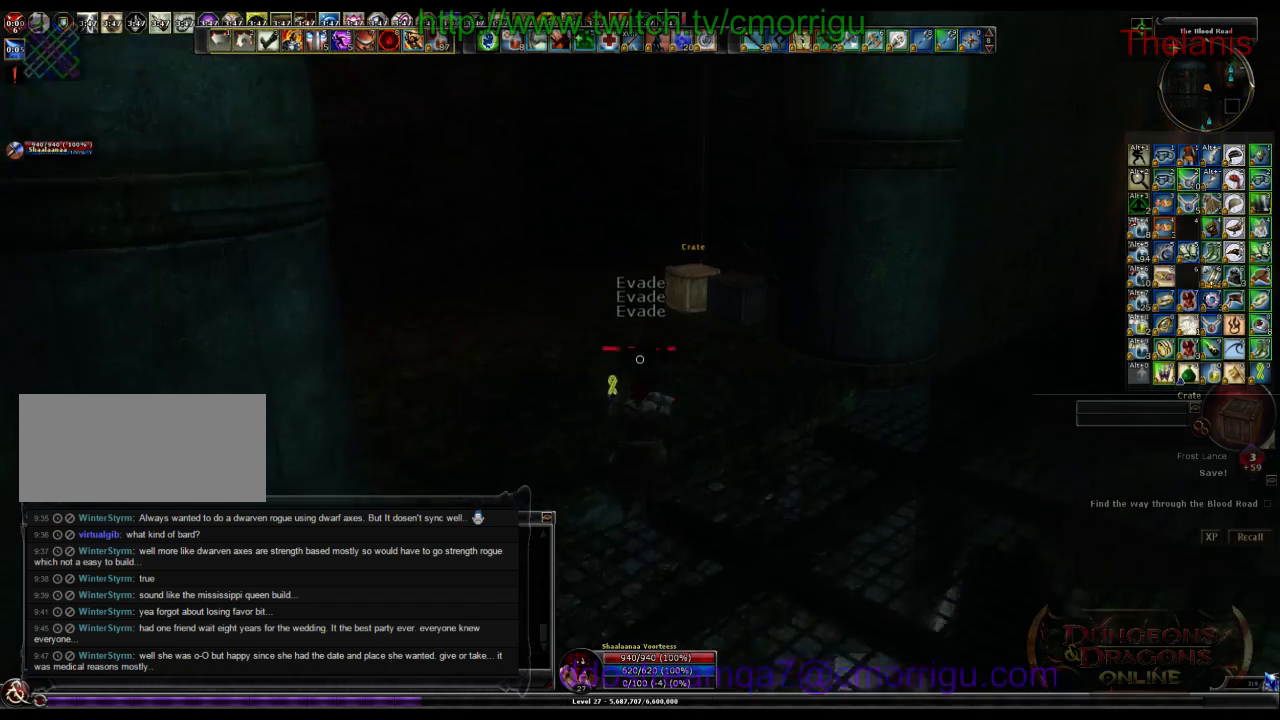
{"keys": ["w"], "events": []}
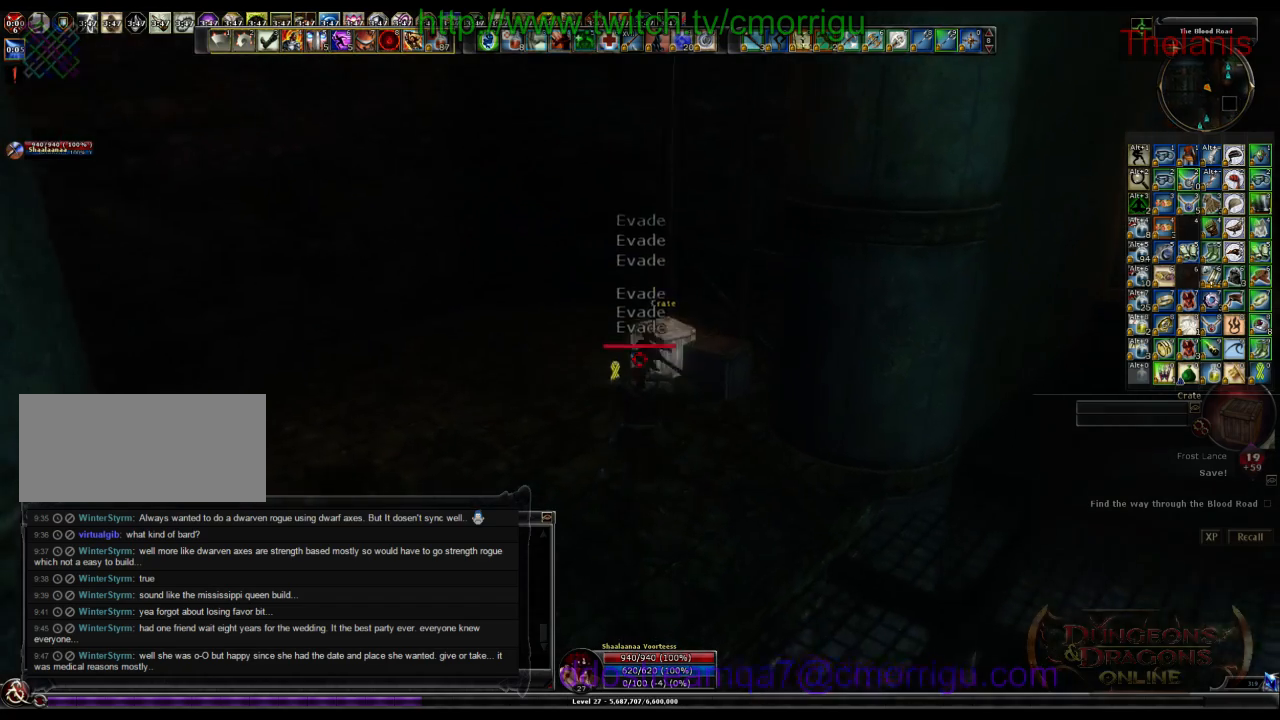
{"keys": ["w"], "events": []}
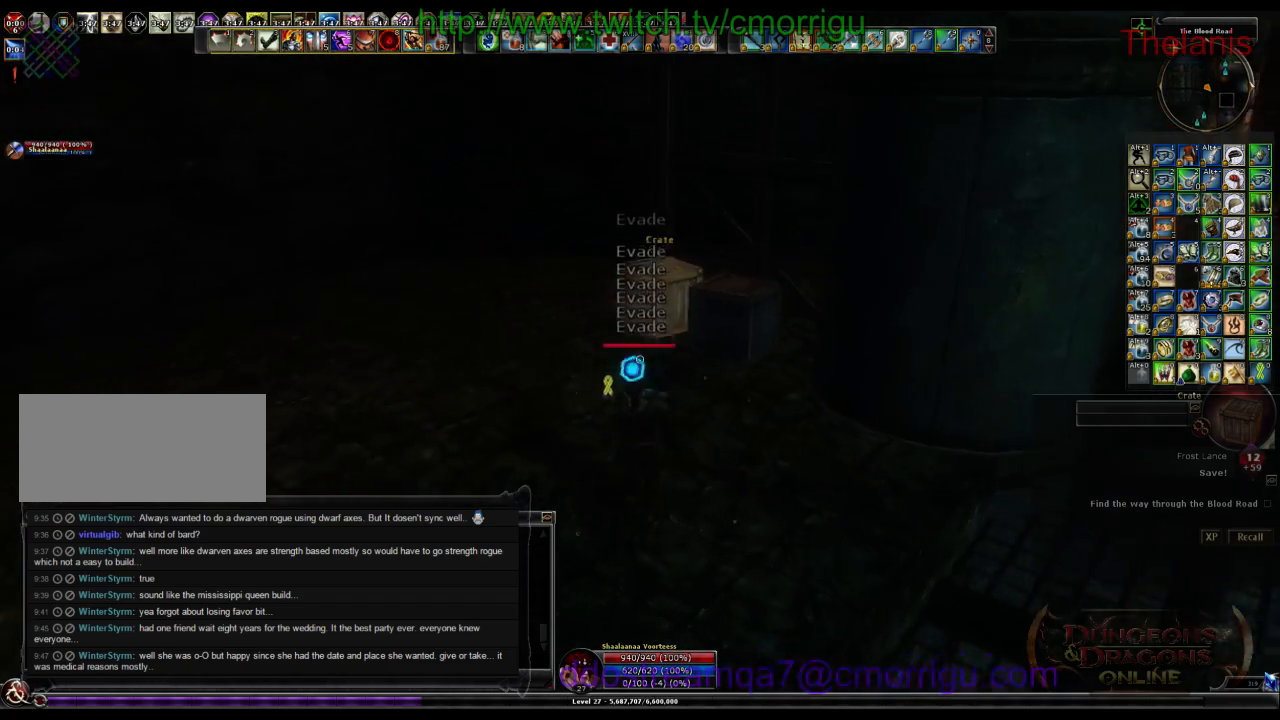
{"keys": [], "events": [[233, "a", "down"], [400, "a", "up"], [400, "w", "up"]]}
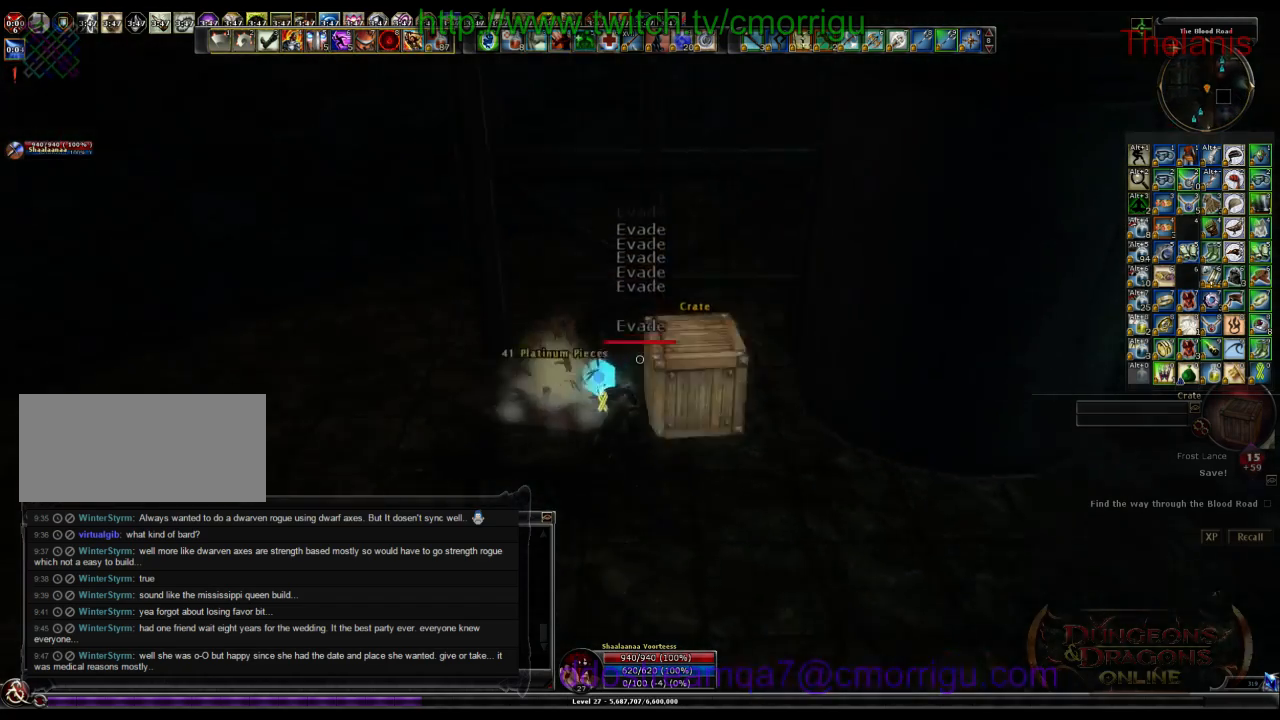
{"keys": ["d", "w"], "events": [[167, "d", "down"], [367, "w", "down"]]}
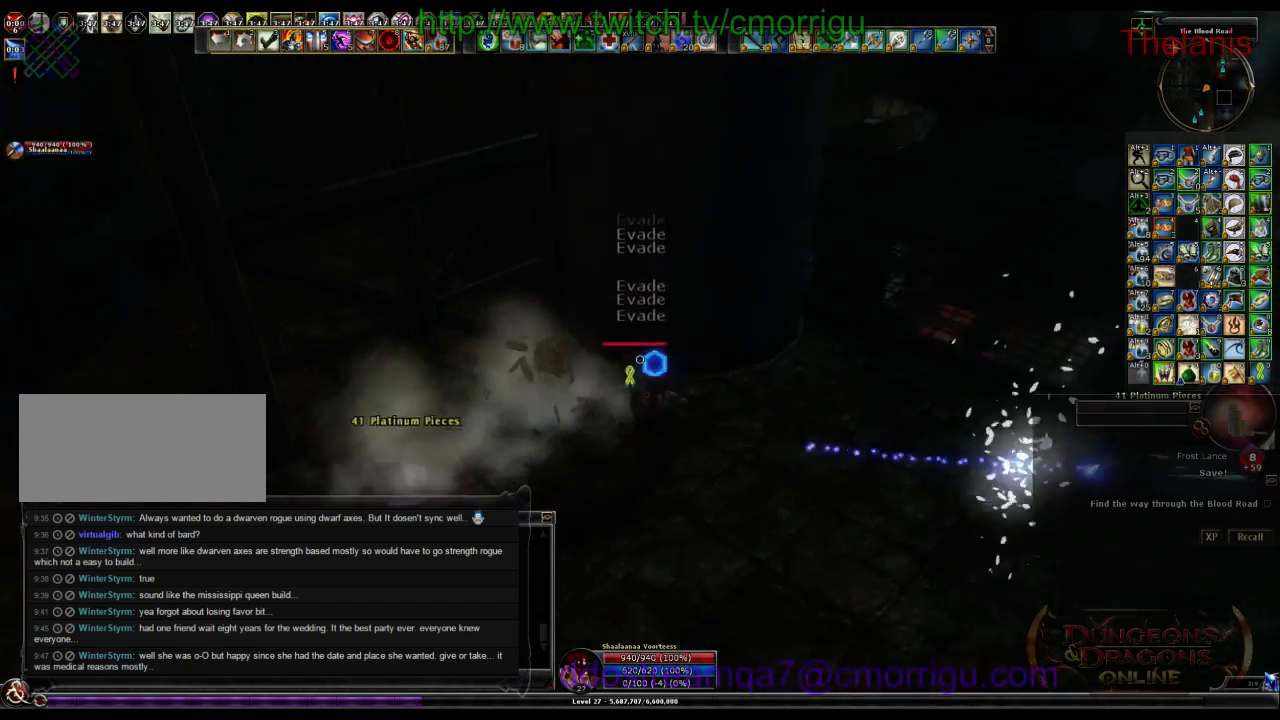
{"keys": [], "events": [[233, "d", "up"], [433, "w", "up"]]}
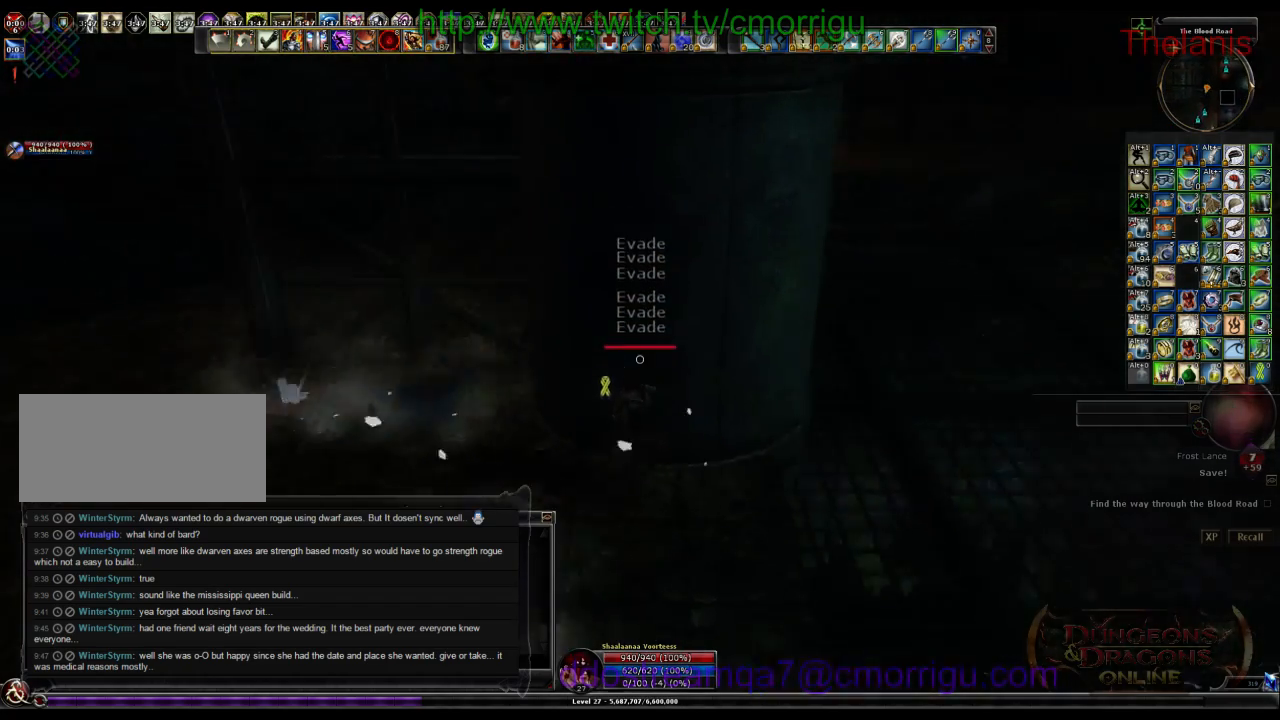
{"keys": ["w"], "events": [[33, "a", "down"], [467, "a", "up"], [500, "w", "down"]]}
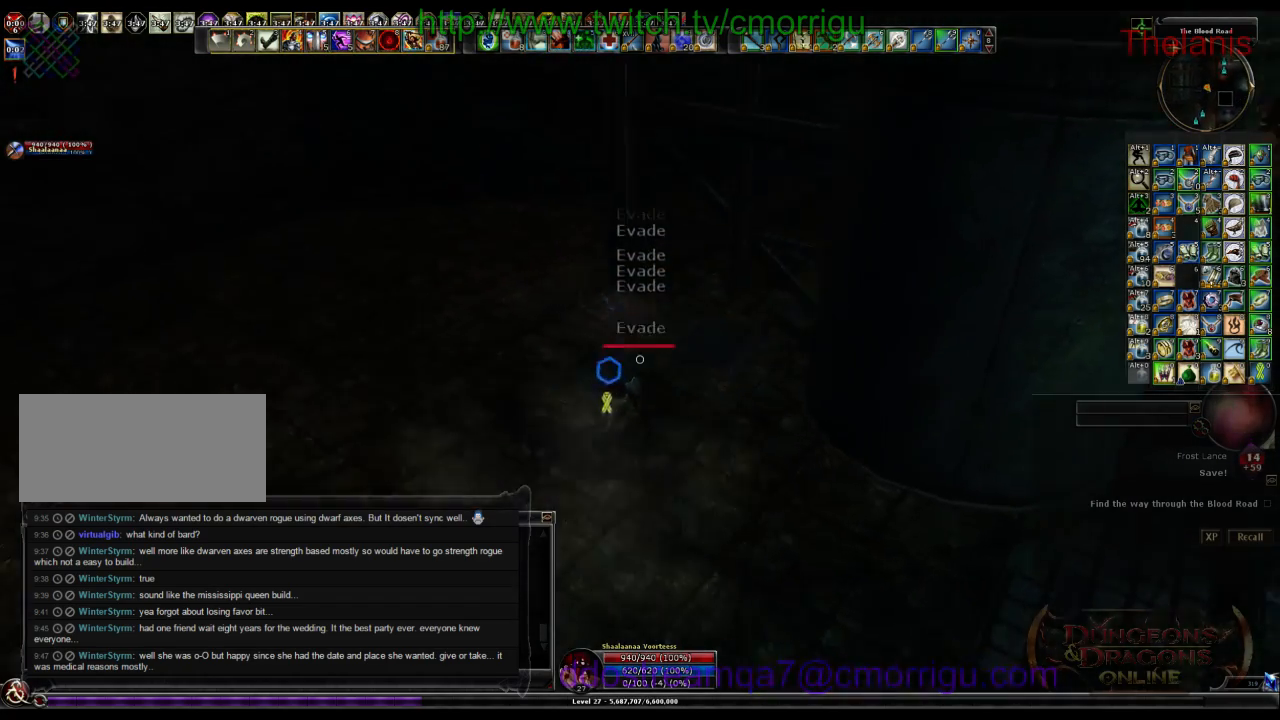
{"keys": [], "events": [[267, "w", "up"]]}
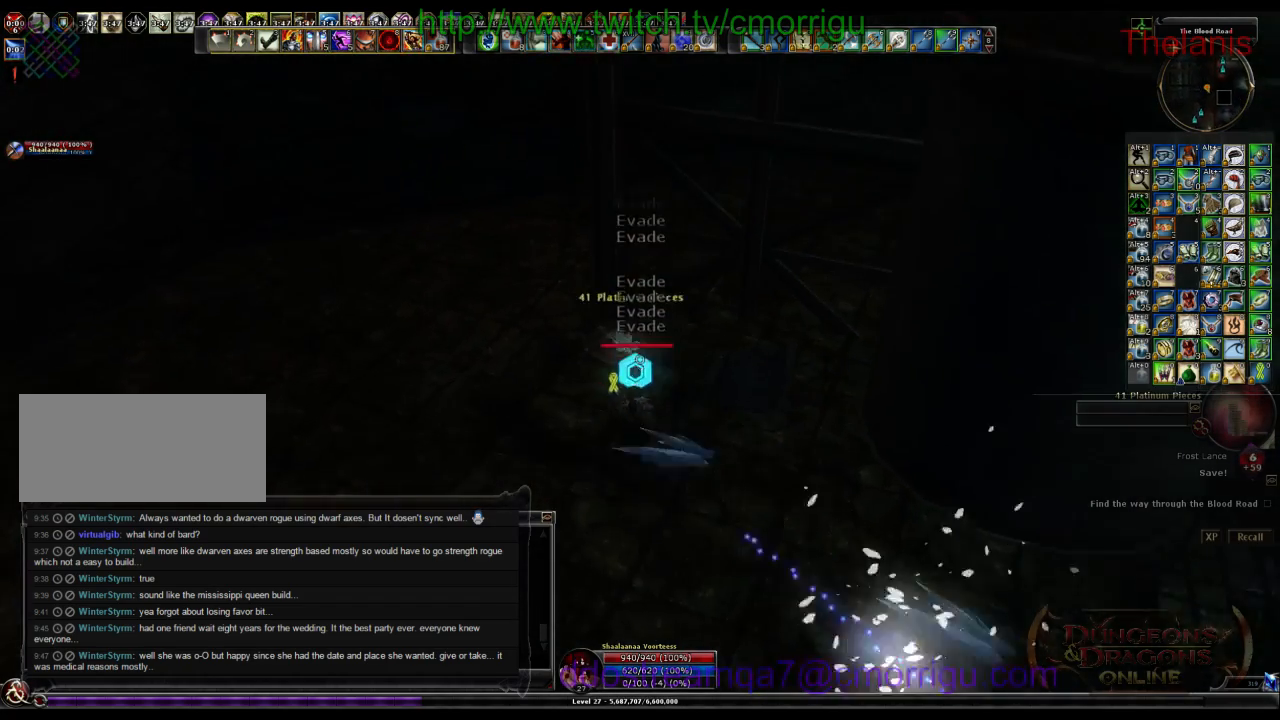
{"keys": [], "events": [[67, "w", "down"], [167, "w", "up"]]}
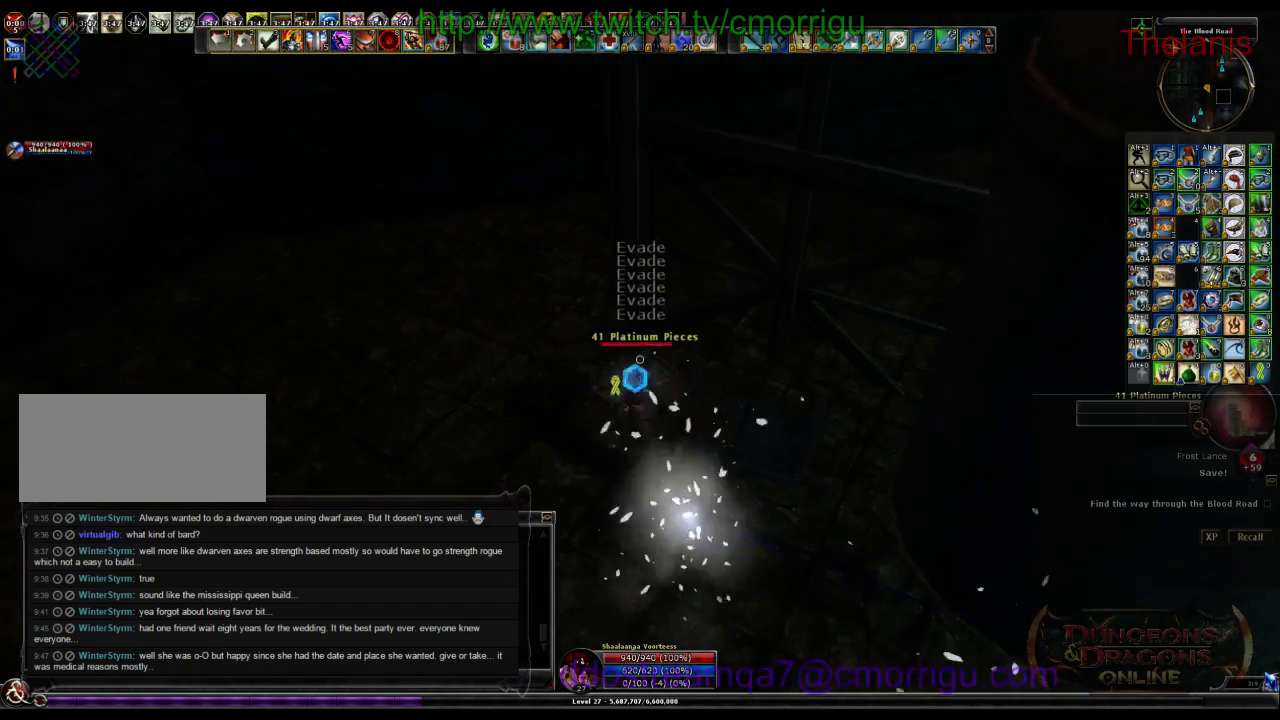
{"keys": [], "events": []}
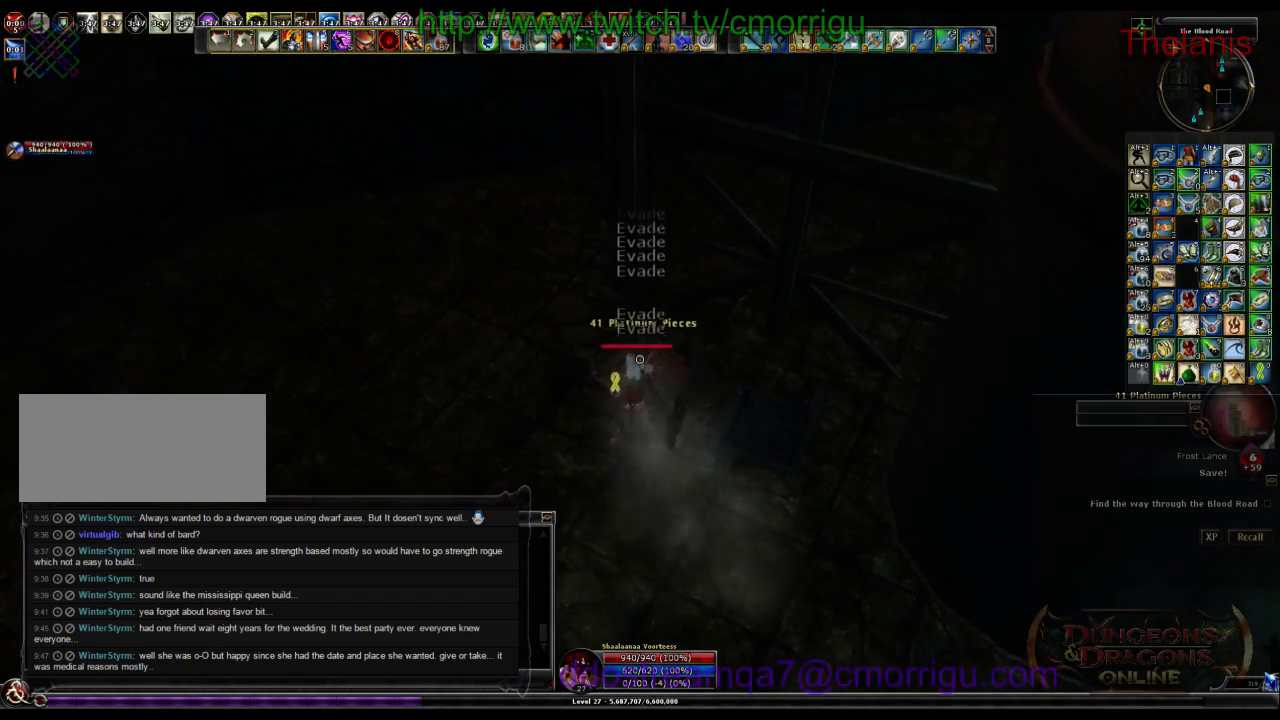
{"keys": [], "events": []}
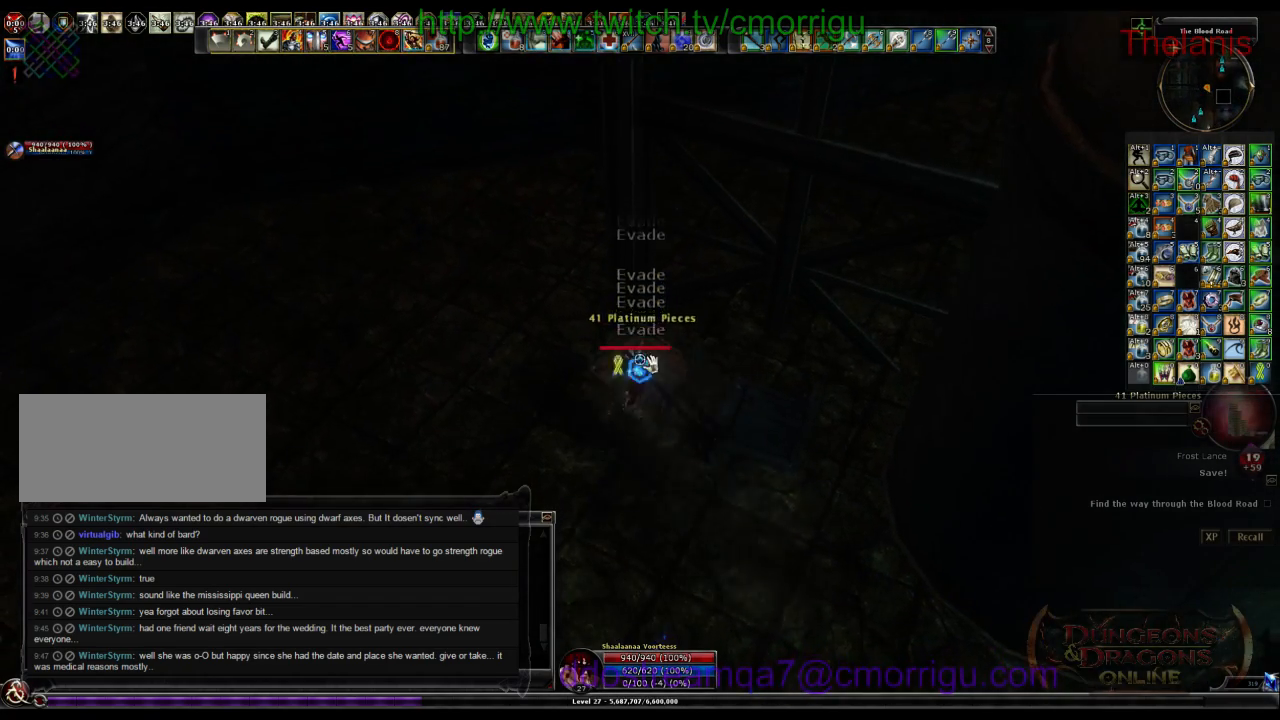
{"keys": ["d"], "events": [[467, "d", "down"]]}
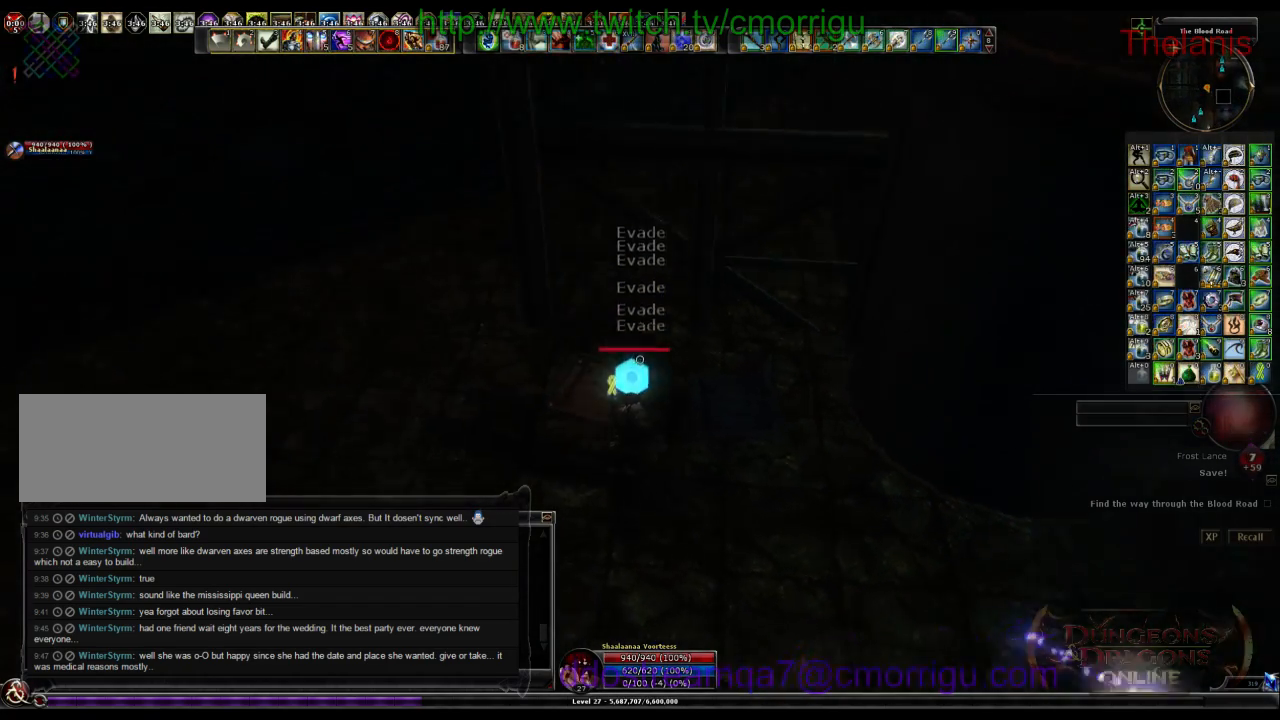
{"keys": ["d", "w"], "events": [[367, "w", "down"]]}
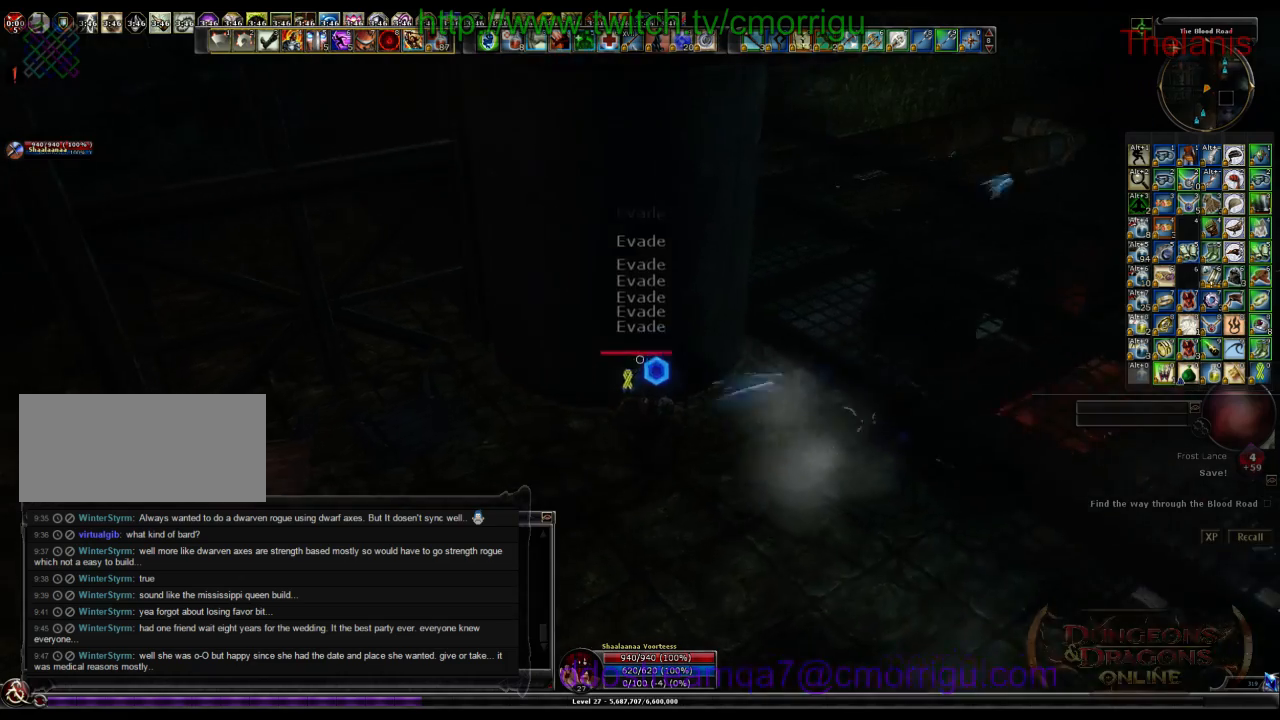
{"keys": ["w"], "events": [[333, "d", "up"]]}
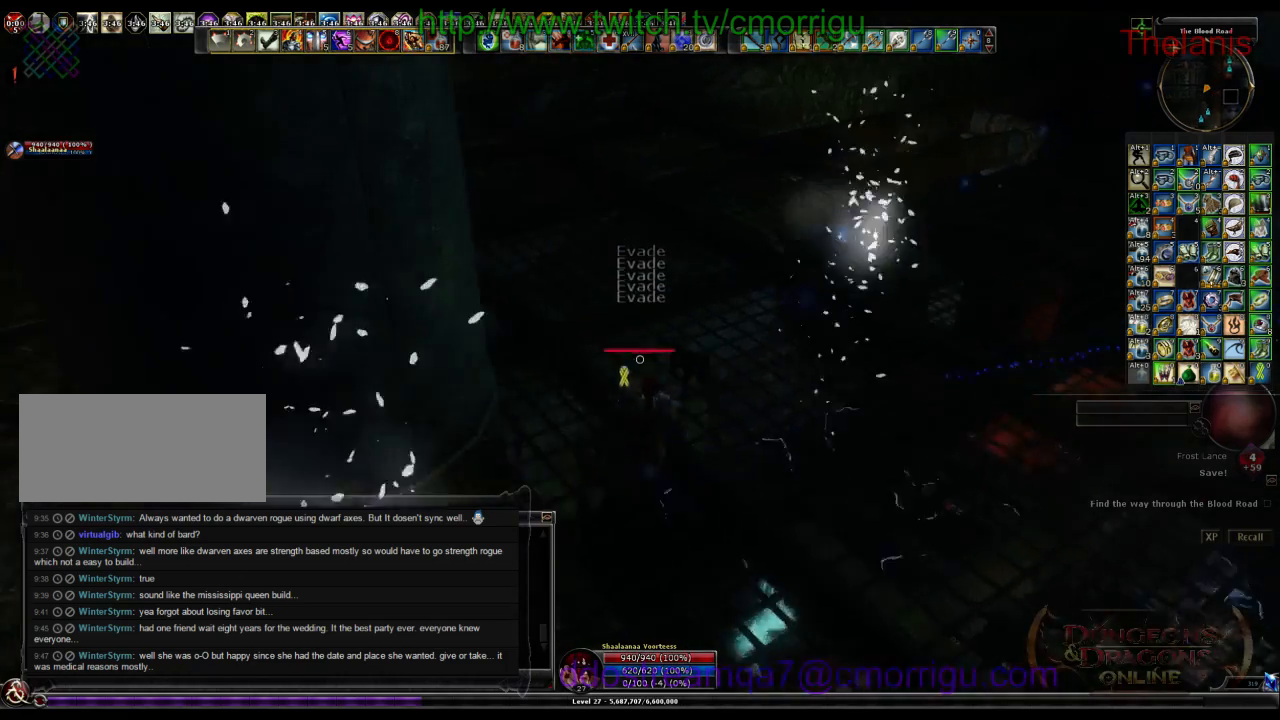
{"keys": ["w"], "events": []}
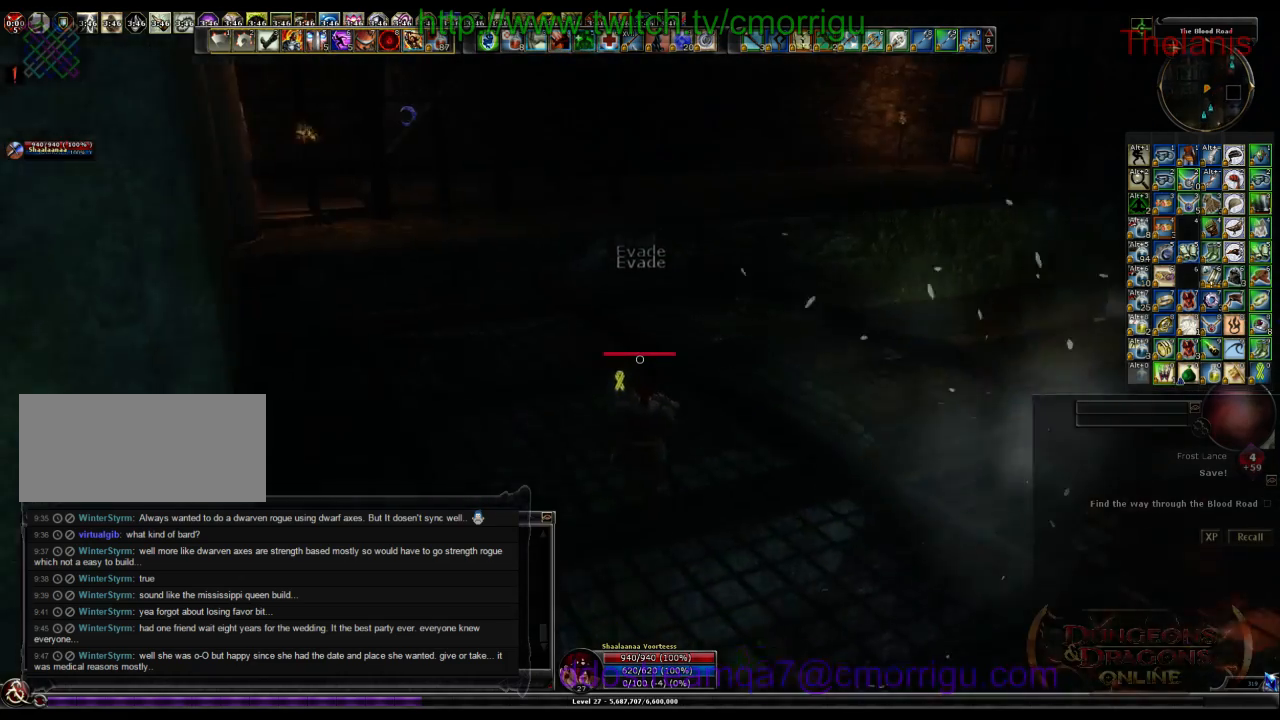
{"keys": ["w"], "events": []}
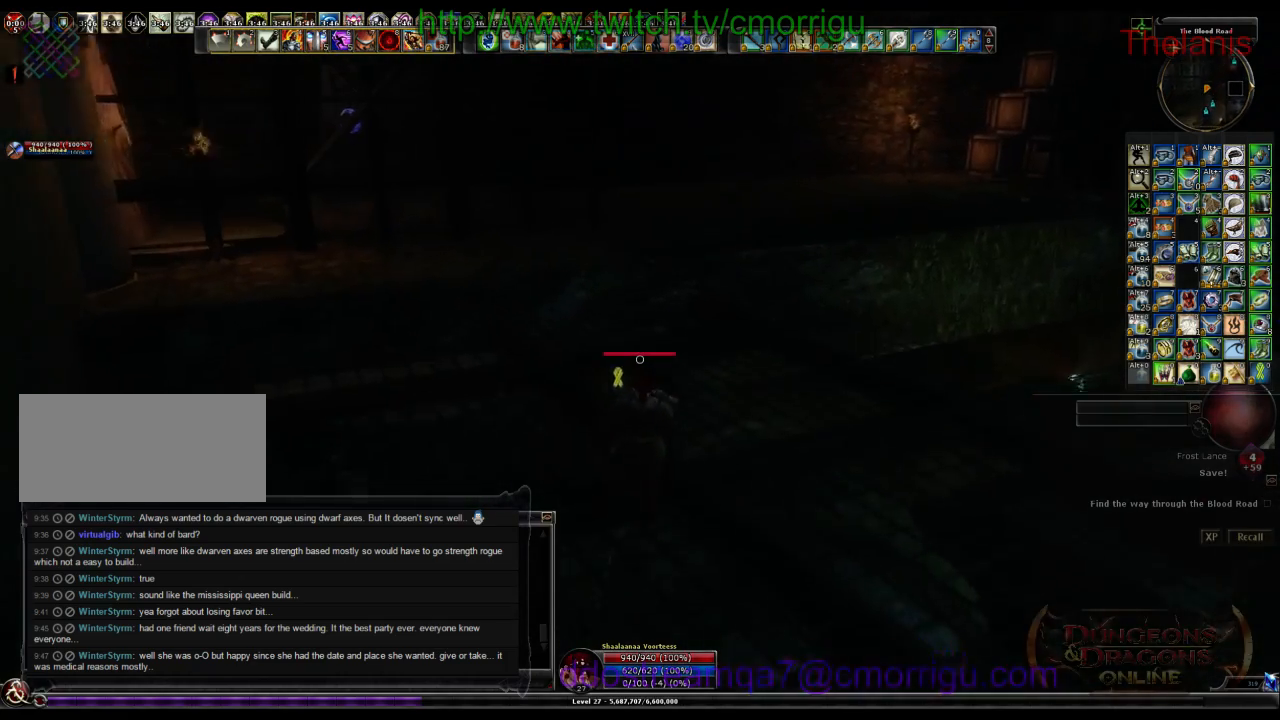
{"keys": ["w"], "events": []}
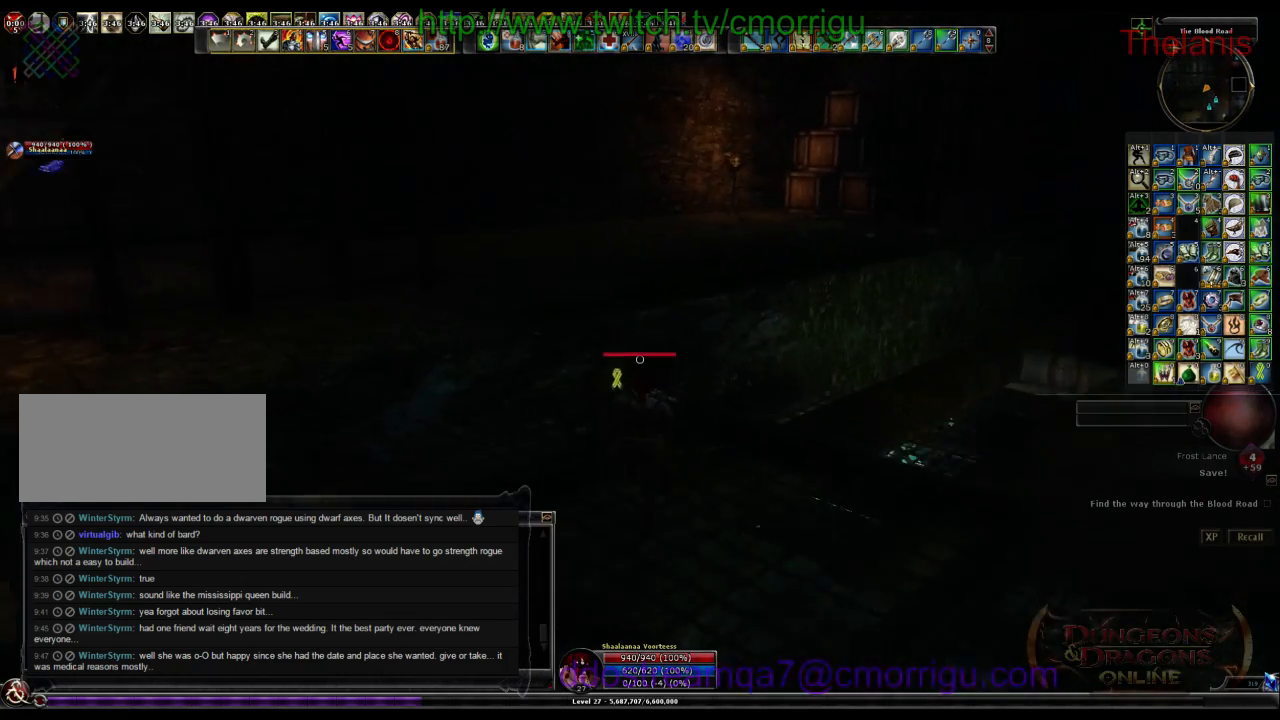
{"keys": ["w"], "events": [[267, "space", "down"], [433, "space", "up"]]}
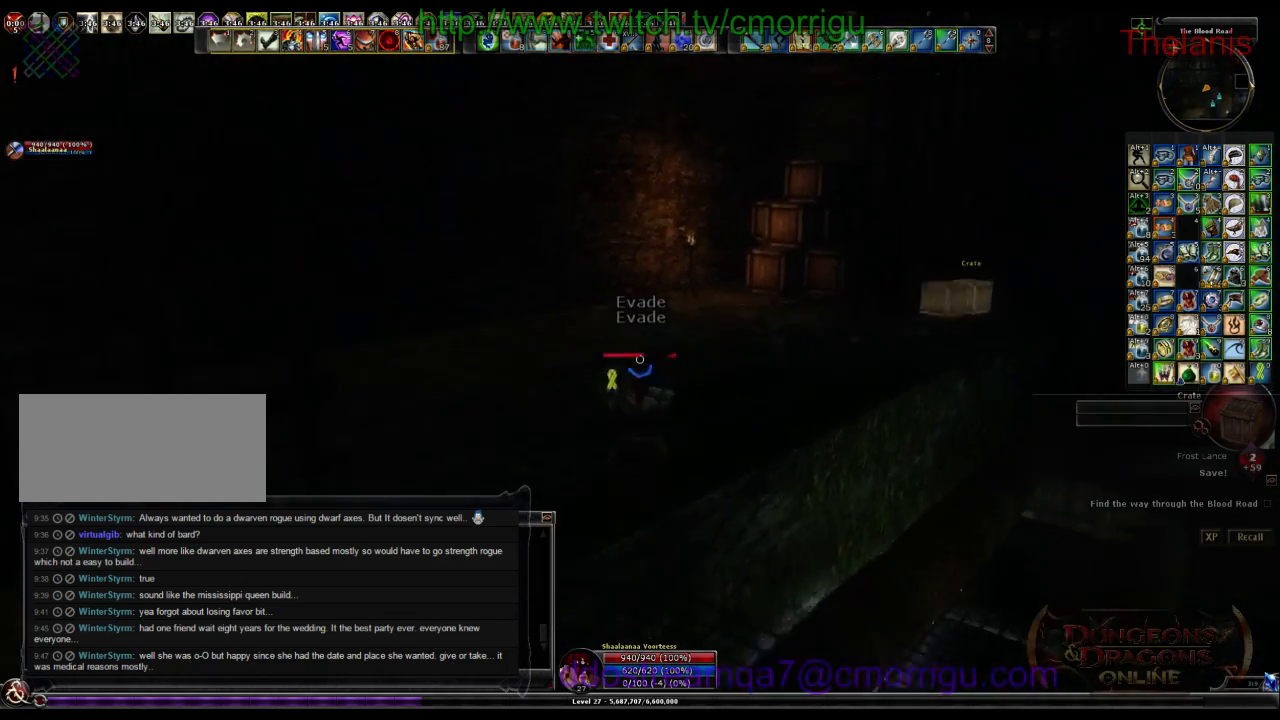
{"keys": ["w"], "events": []}
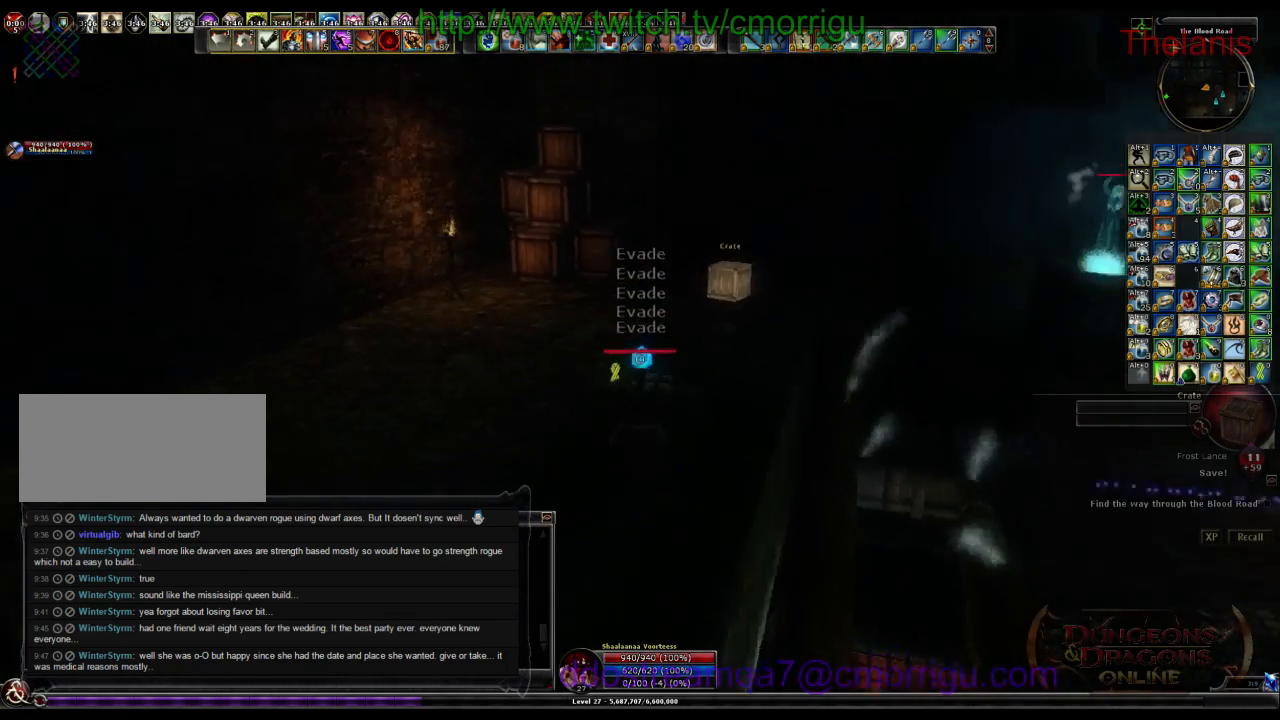
{"keys": ["w"], "events": []}
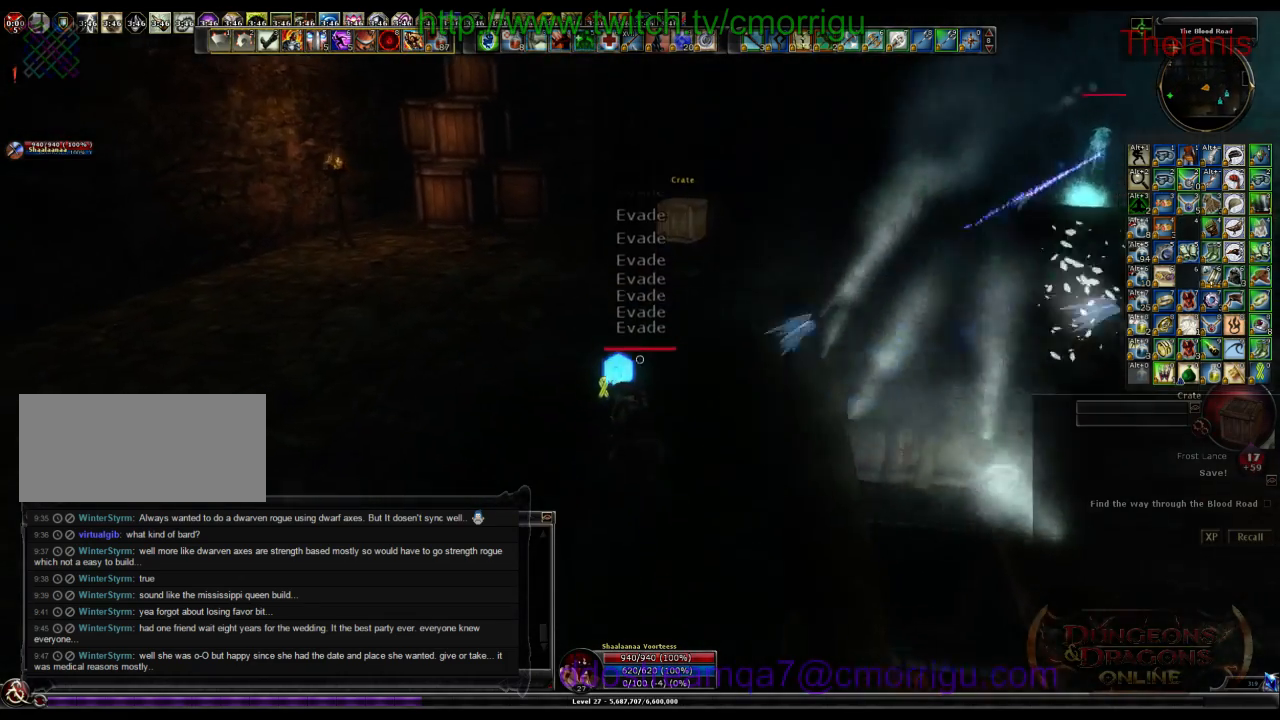
{"keys": ["w"], "events": []}
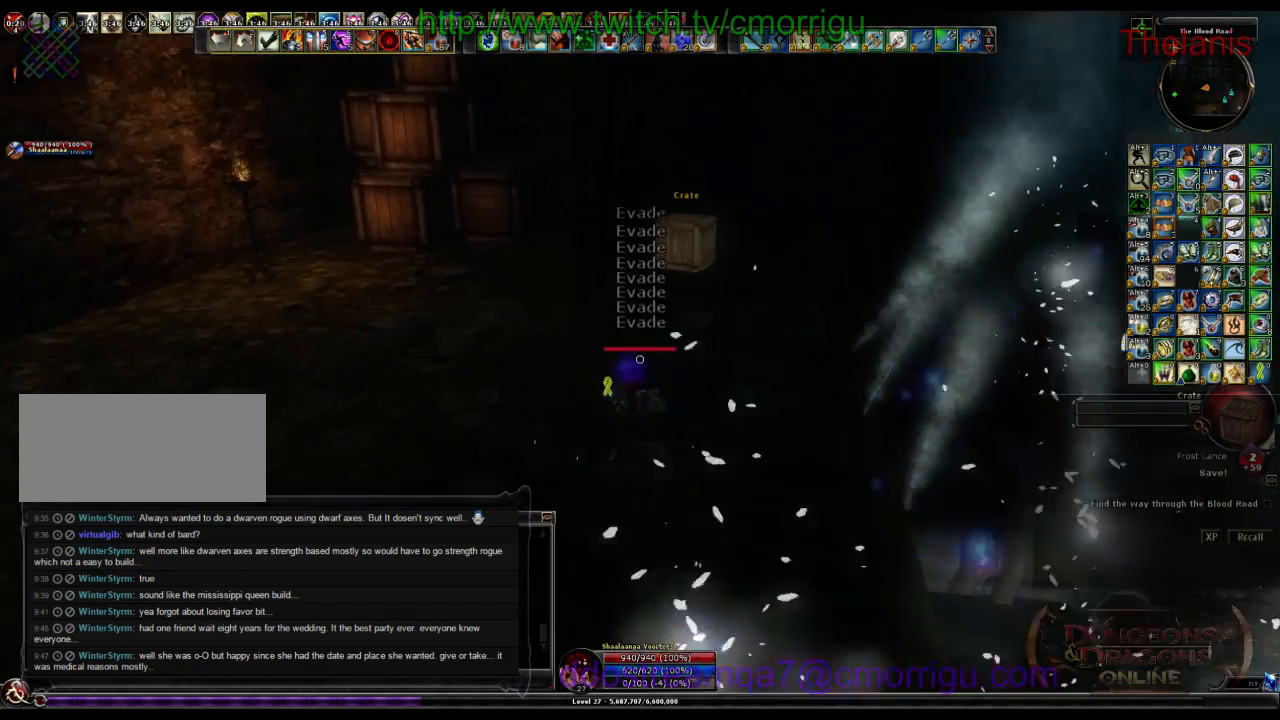
{"keys": ["d", "w"], "events": [[500, "d", "down"]]}
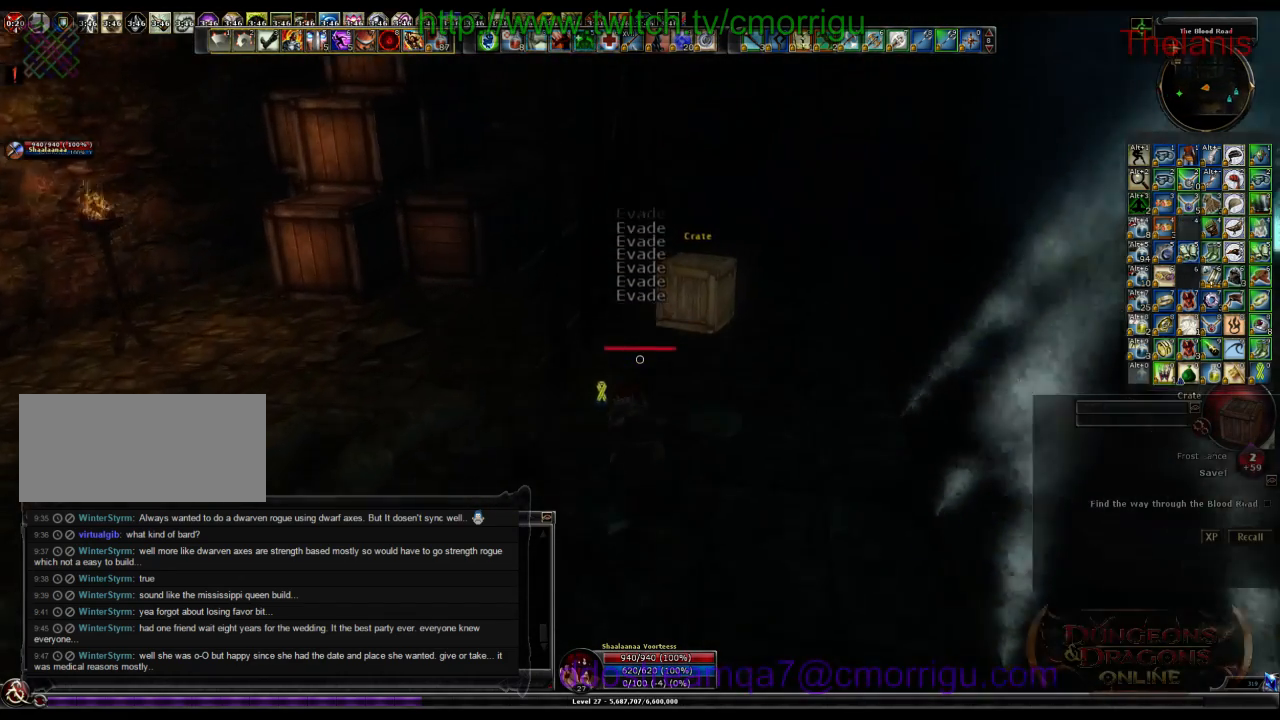
{"keys": [], "events": [[300, "d", "up"], [467, "w", "up"]]}
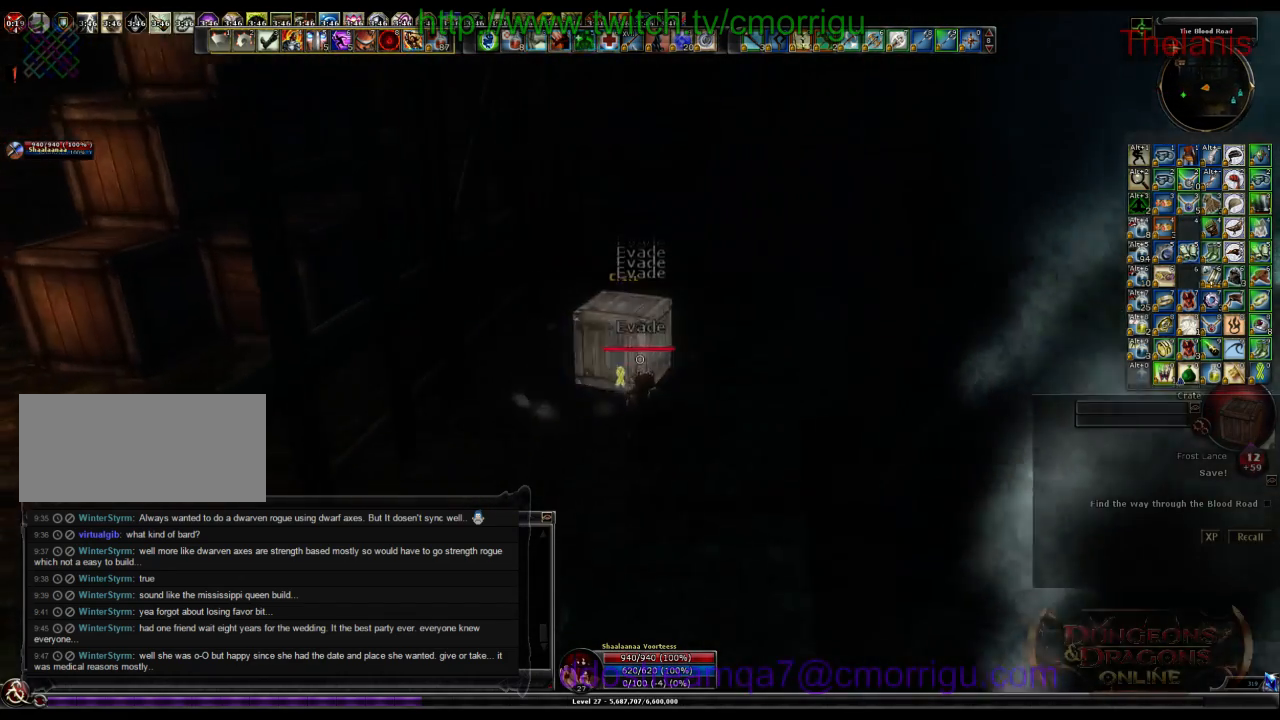
{"keys": [], "events": []}
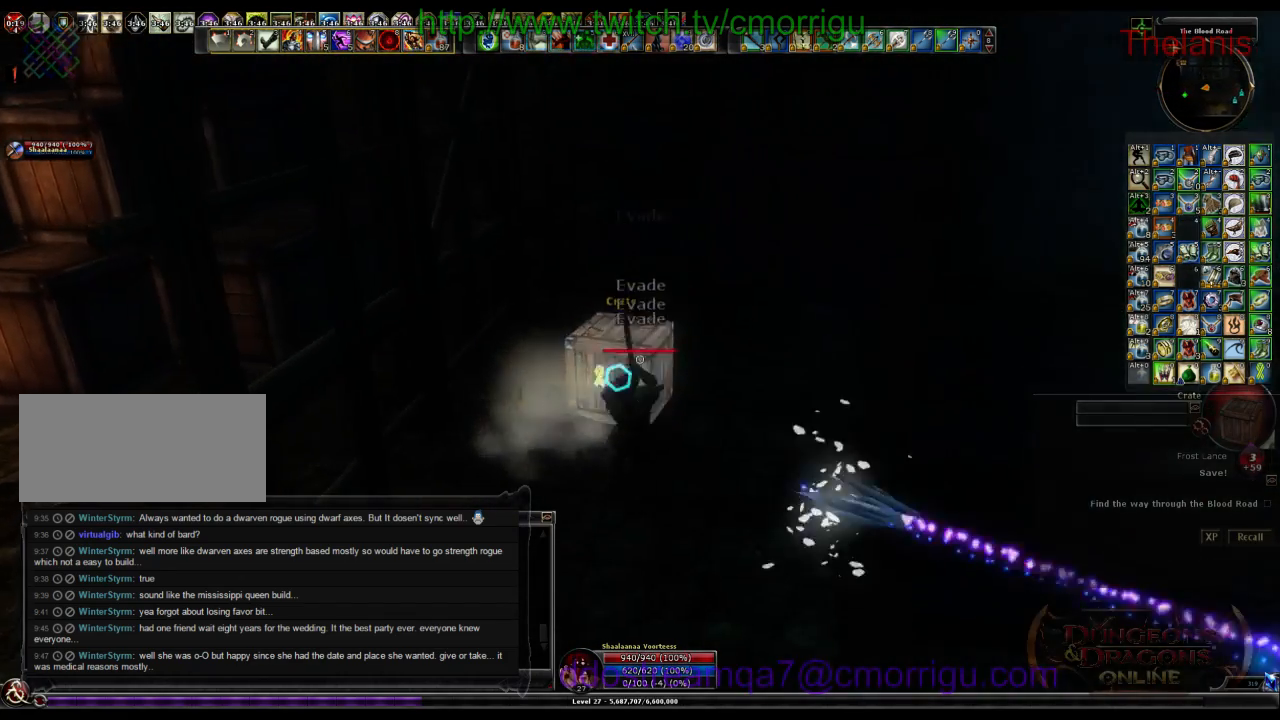
{"keys": ["w"], "events": [[33, "a", "down"], [133, "w", "down"], [367, "a", "up"]]}
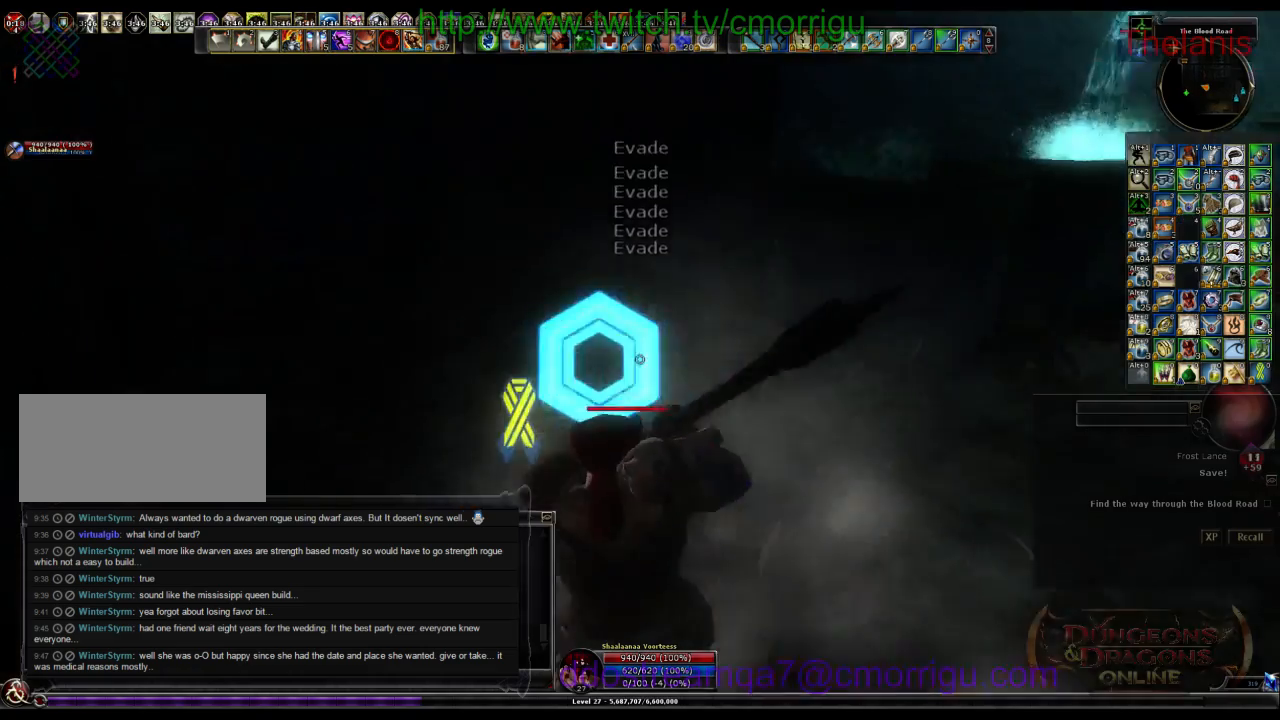
{"keys": ["space", "w"], "events": [[367, "space", "down"]]}
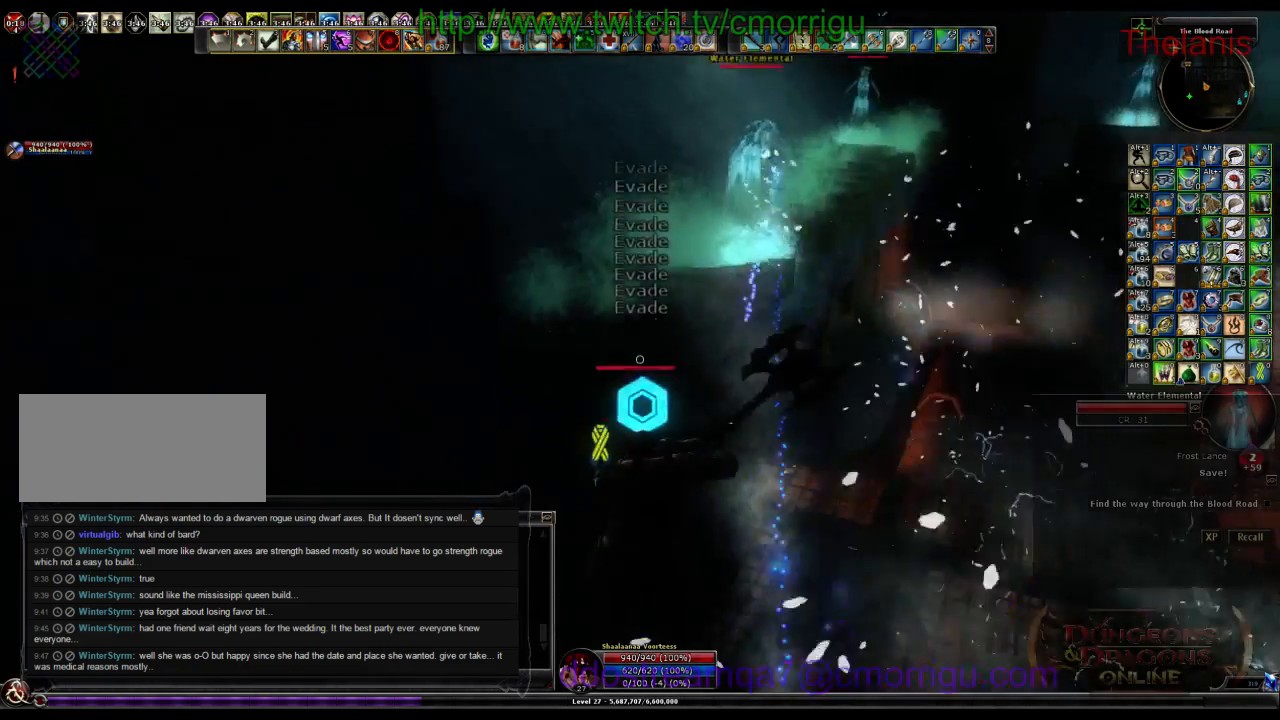
{"keys": ["w"], "events": [[133, "space", "up"]]}
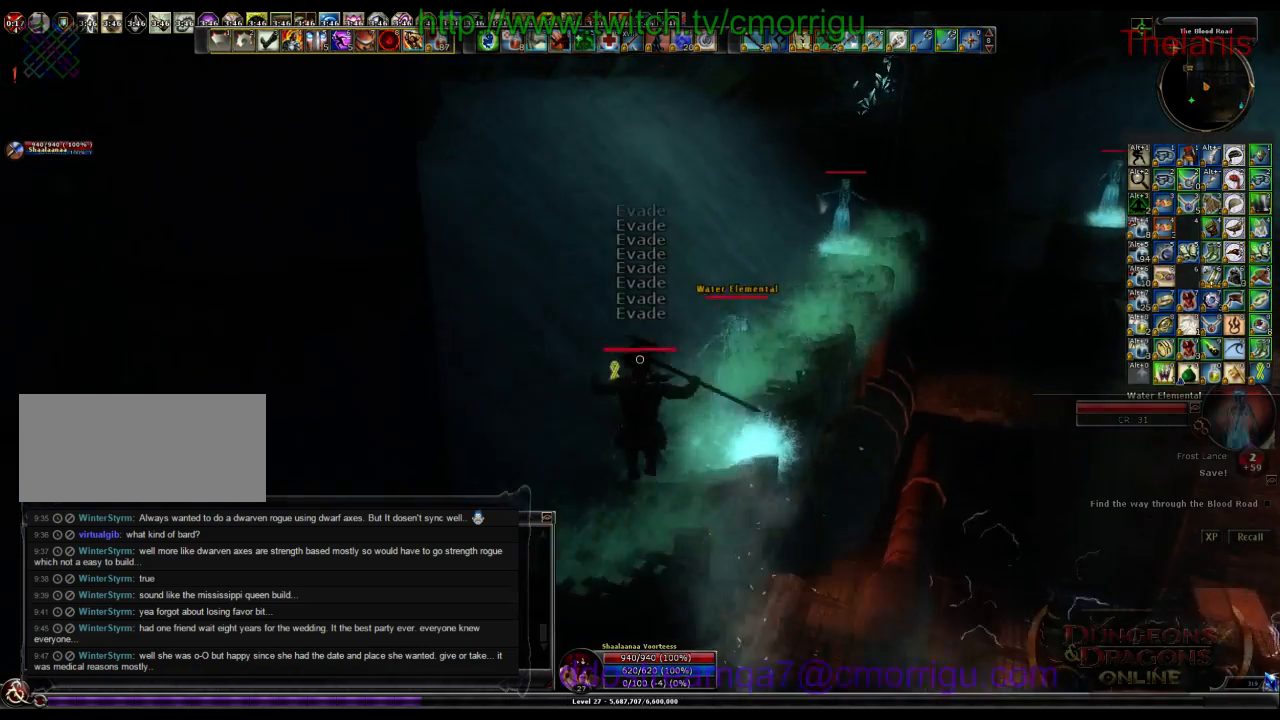
{"keys": ["w"], "events": []}